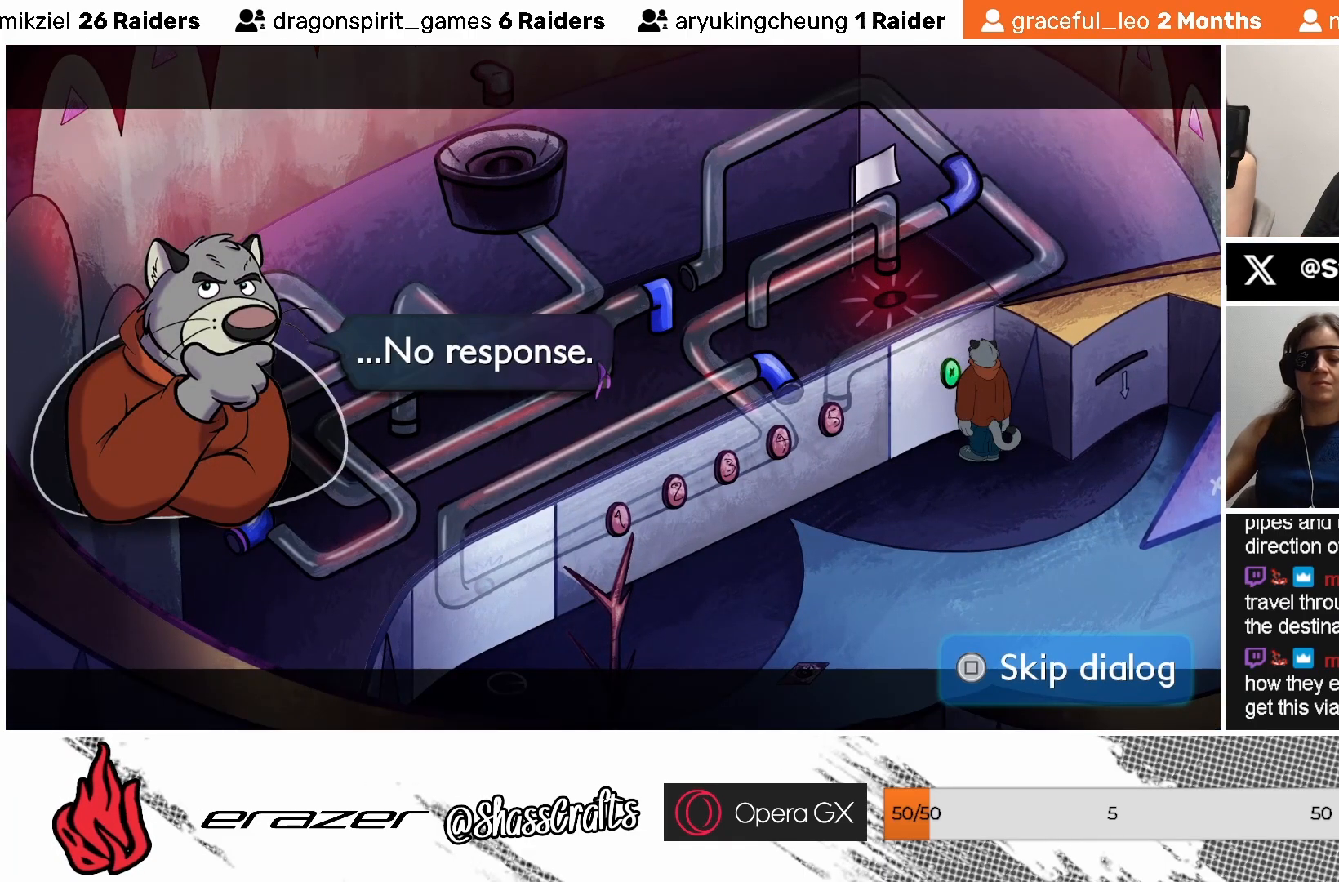
Gameplay with a controller (PlayStation layout); each line is a JSON object with the inputs held at the frame after it. "events" lists button and stick changes between this image and that frame as [ms after this image, input, new state], when the widget could be followed in between. Not read: right_stick.
{"buttons": ["DPAD_RIGHT"], "left_stick": "center", "events": [[467, "DPAD_RIGHT", "down"]]}
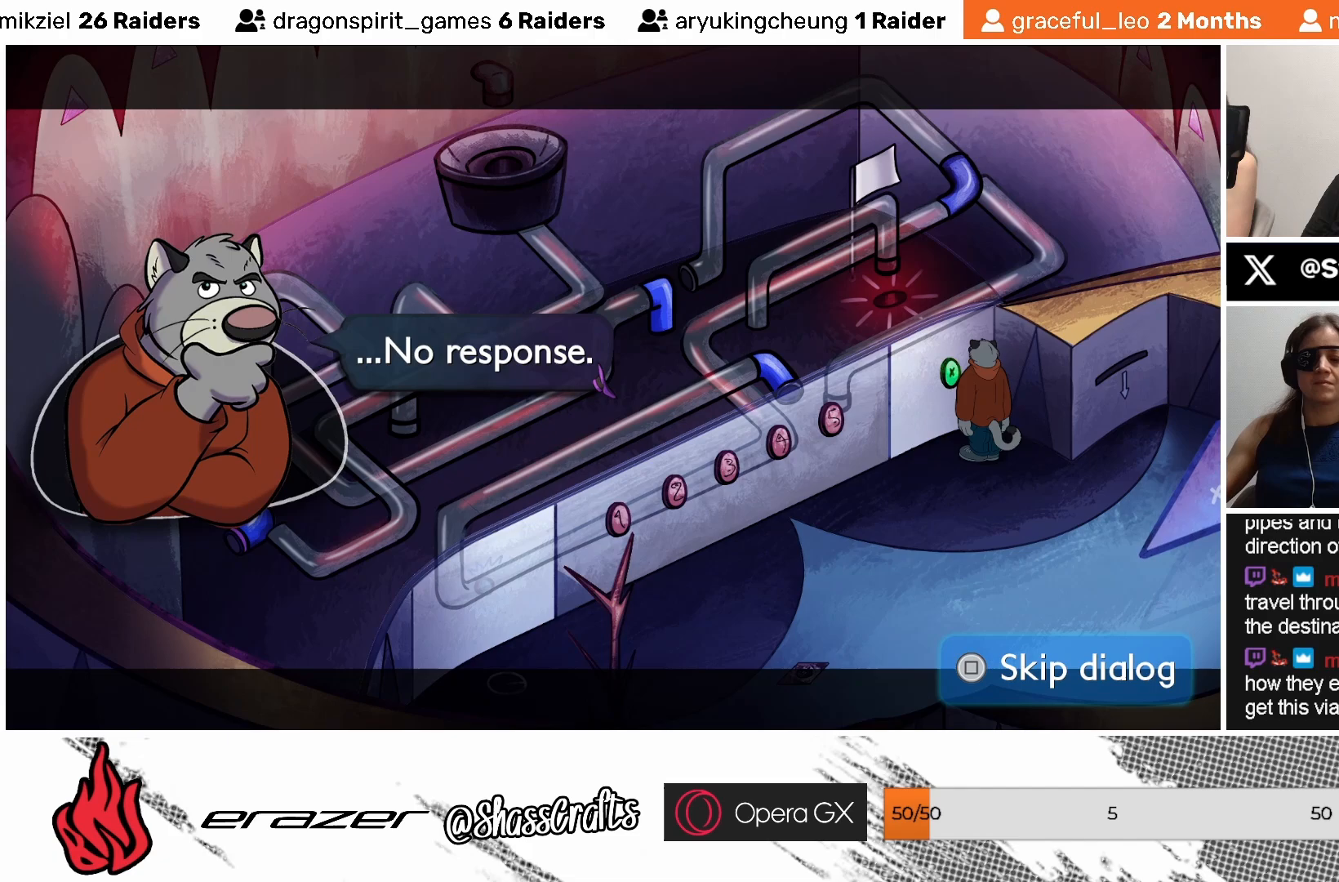
{"buttons": [], "left_stick": "center", "events": [[33, "DPAD_RIGHT", "up"], [283, "DPAD_LEFT", "down"], [383, "DPAD_LEFT", "up"]]}
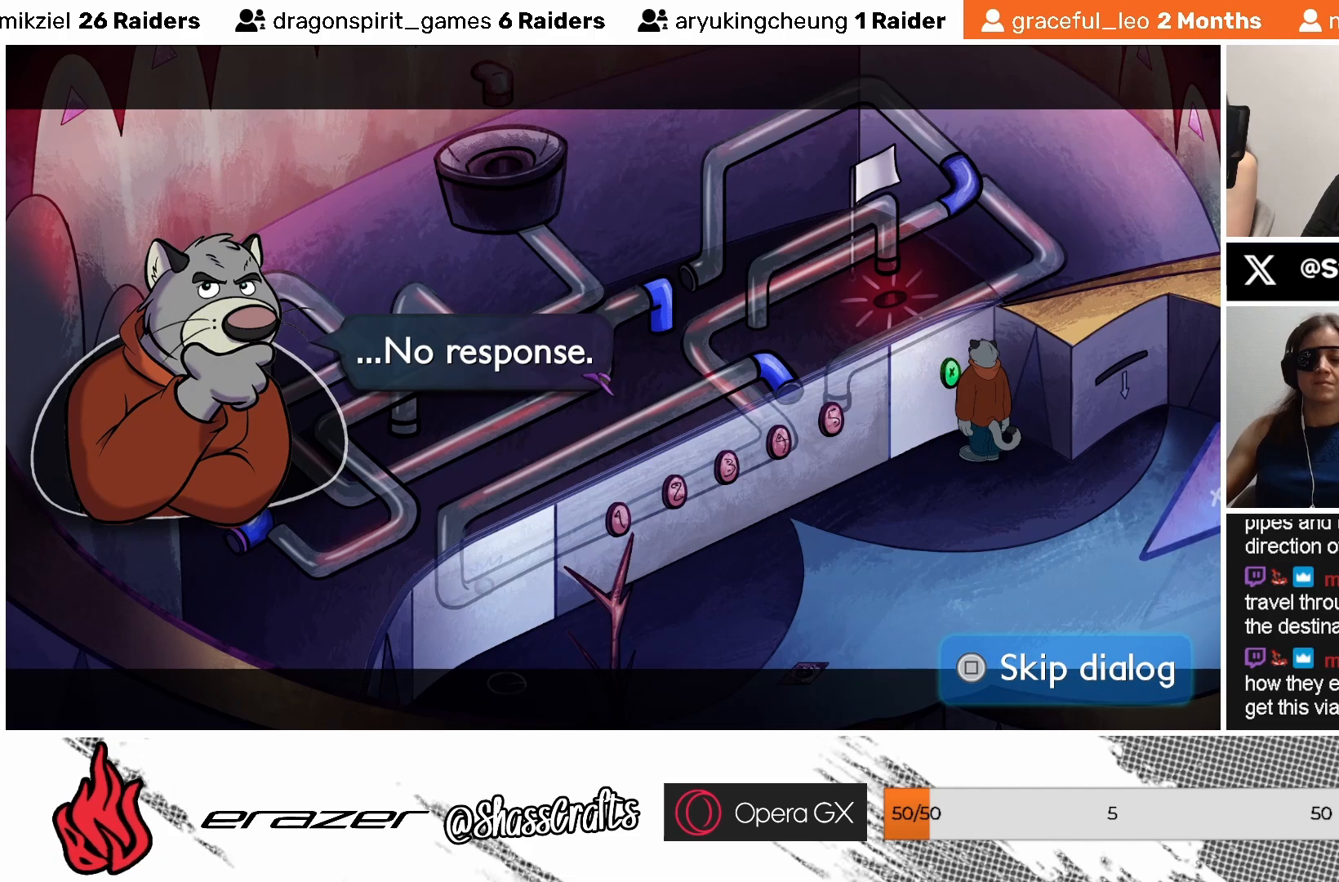
{"buttons": [], "left_stick": "center", "events": [[17, "CROSS", "down"], [117, "CROSS", "up"]]}
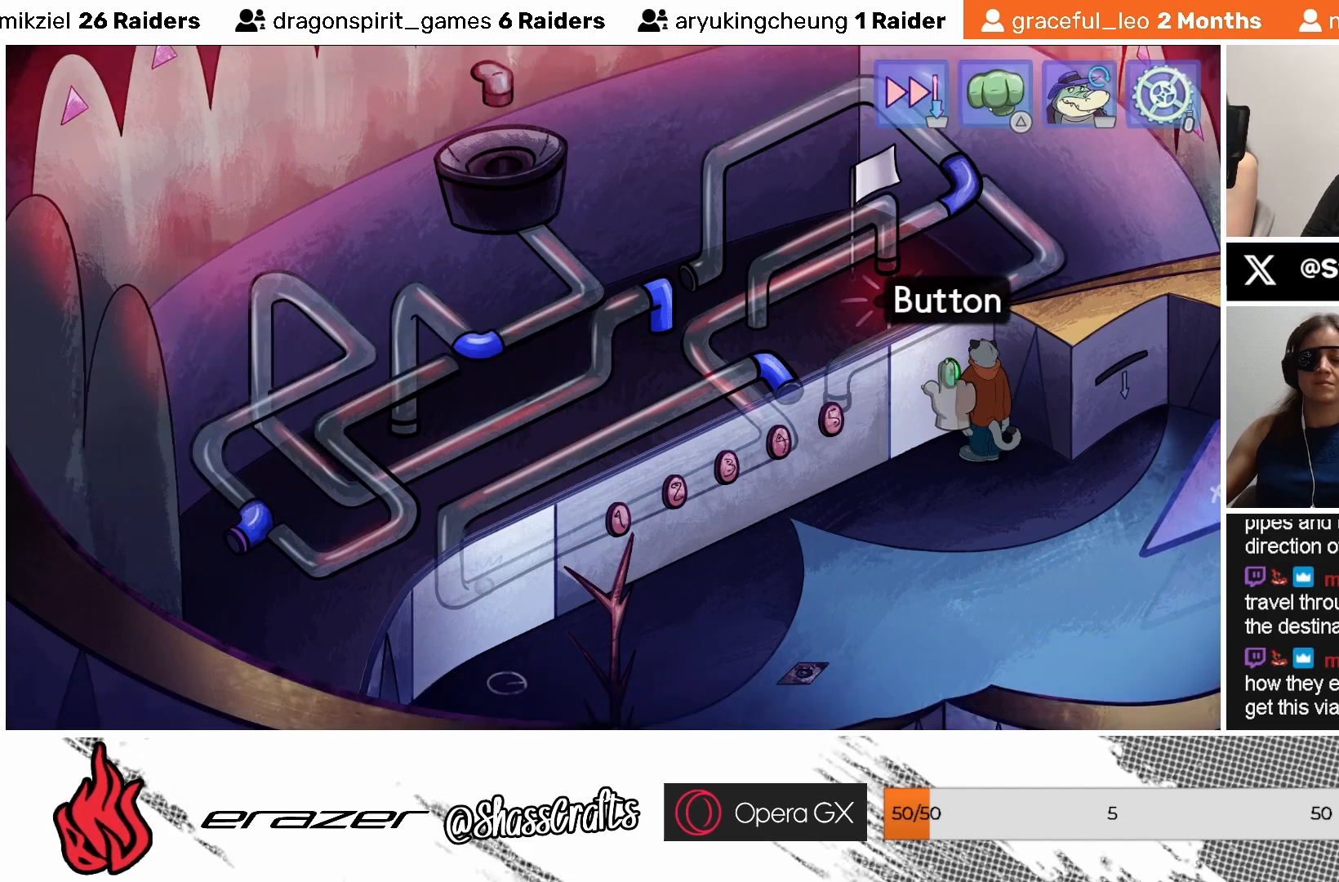
{"buttons": [], "left_stick": "center", "events": [[233, "DPAD_RIGHT", "down"], [317, "DPAD_RIGHT", "up"]]}
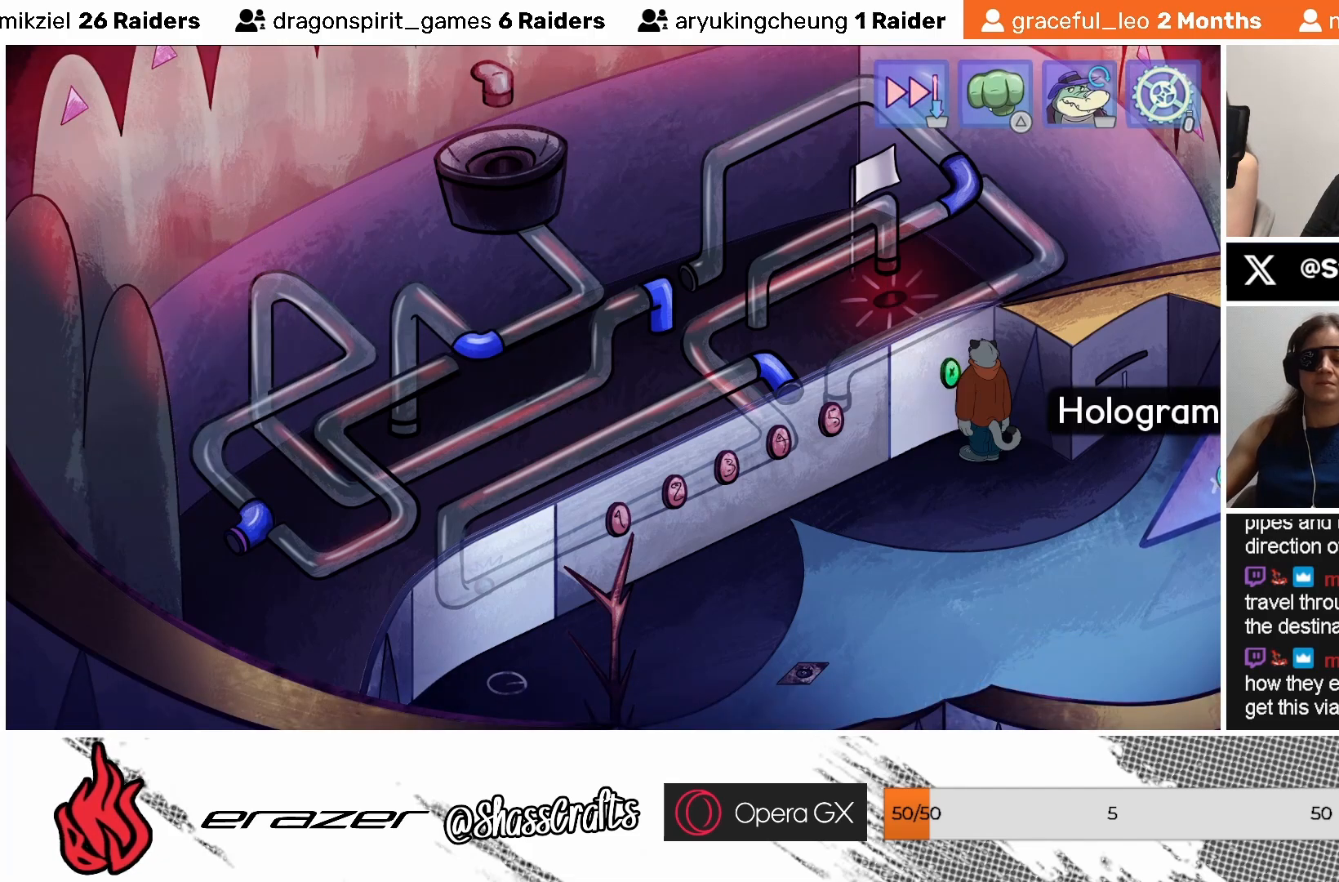
{"buttons": [], "left_stick": "center", "events": []}
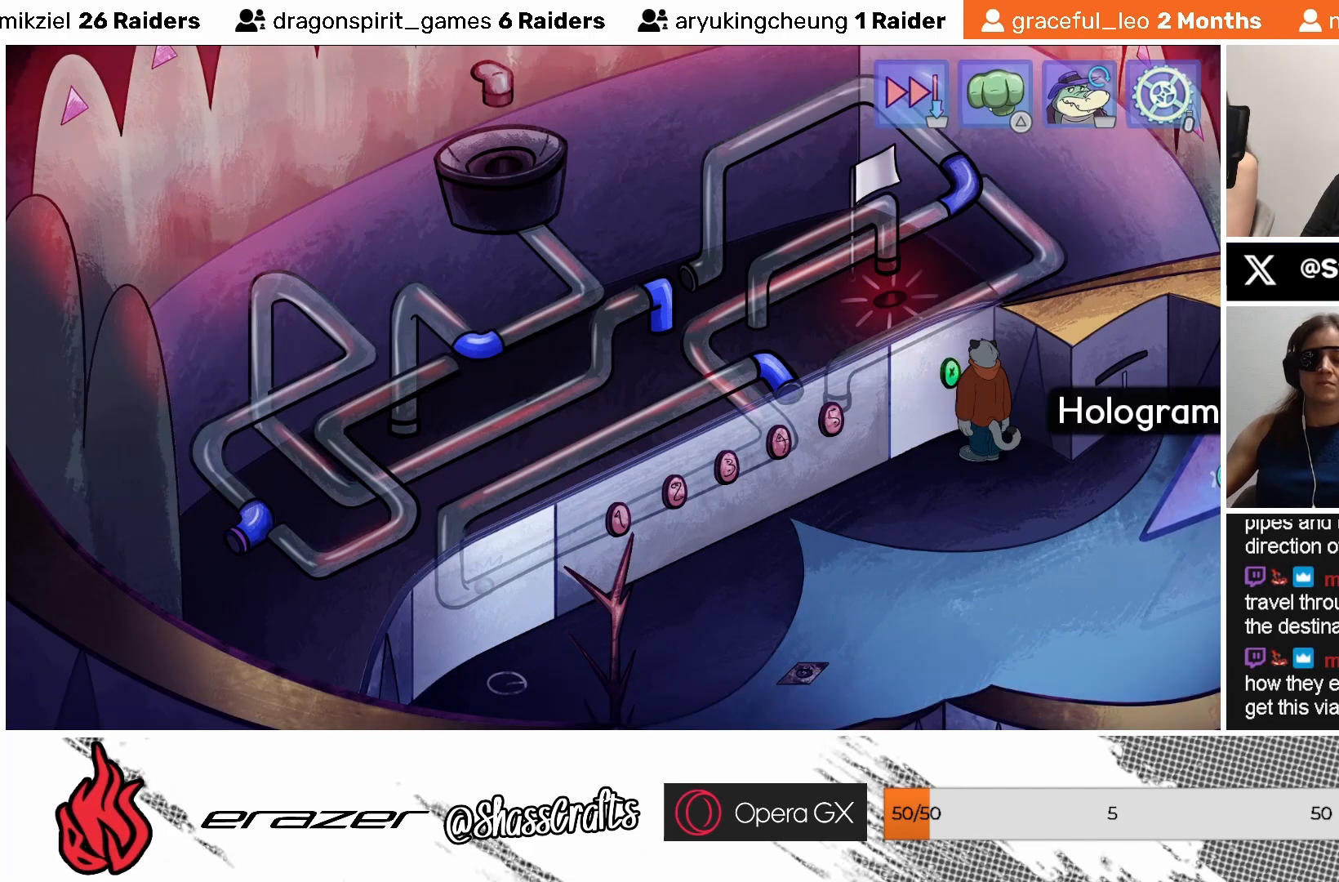
{"buttons": [], "left_stick": "center", "events": [[83, "DPAD_LEFT", "down"], [183, "DPAD_LEFT", "up"]]}
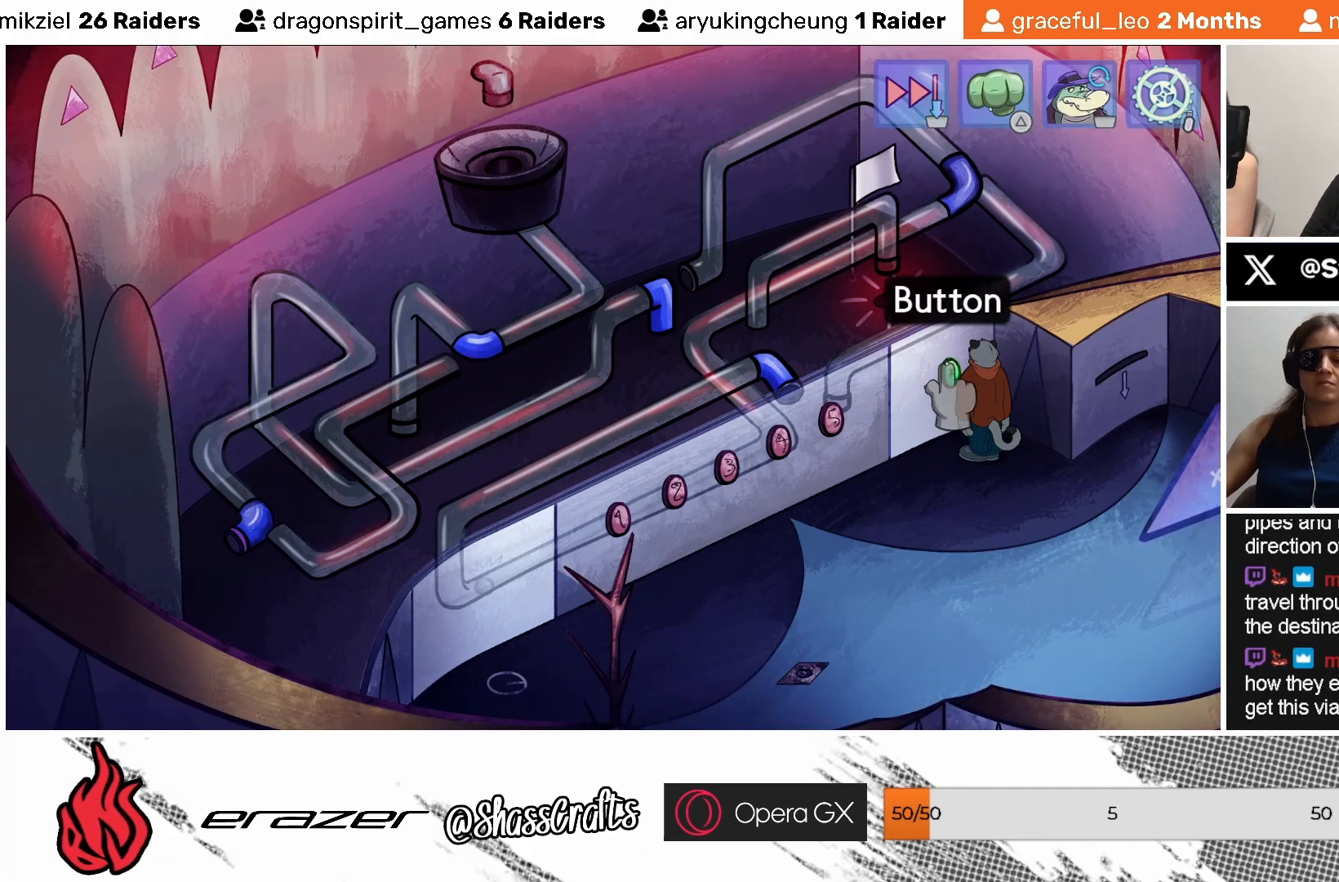
{"buttons": ["DPAD_LEFT"], "left_stick": "center", "events": [[33, "DPAD_LEFT", "down"], [117, "DPAD_LEFT", "up"], [417, "DPAD_LEFT", "down"]]}
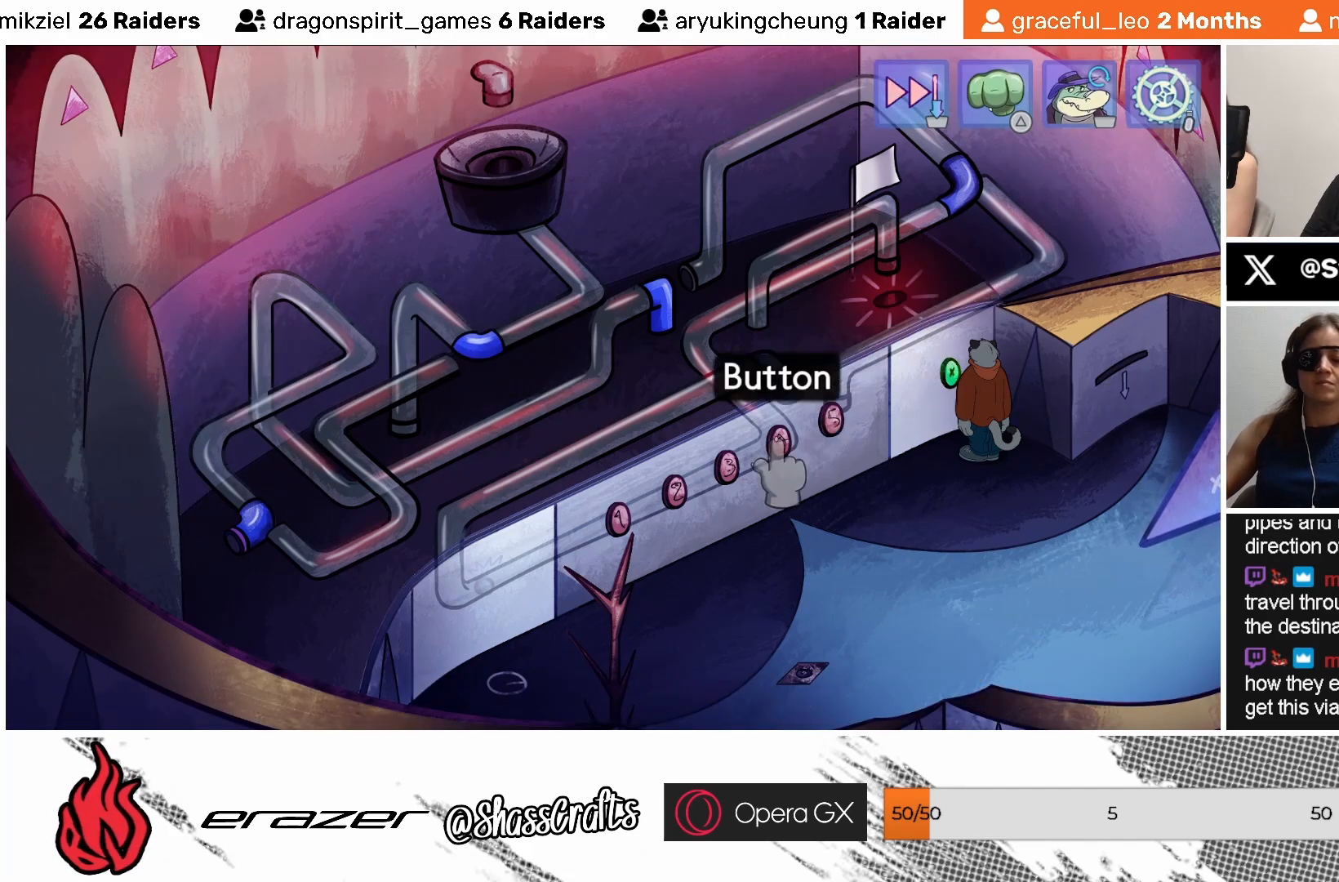
{"buttons": ["DPAD_LEFT"], "left_stick": "center", "events": [[17, "DPAD_LEFT", "up"], [167, "DPAD_LEFT", "down"], [283, "DPAD_LEFT", "up"], [483, "DPAD_LEFT", "down"]]}
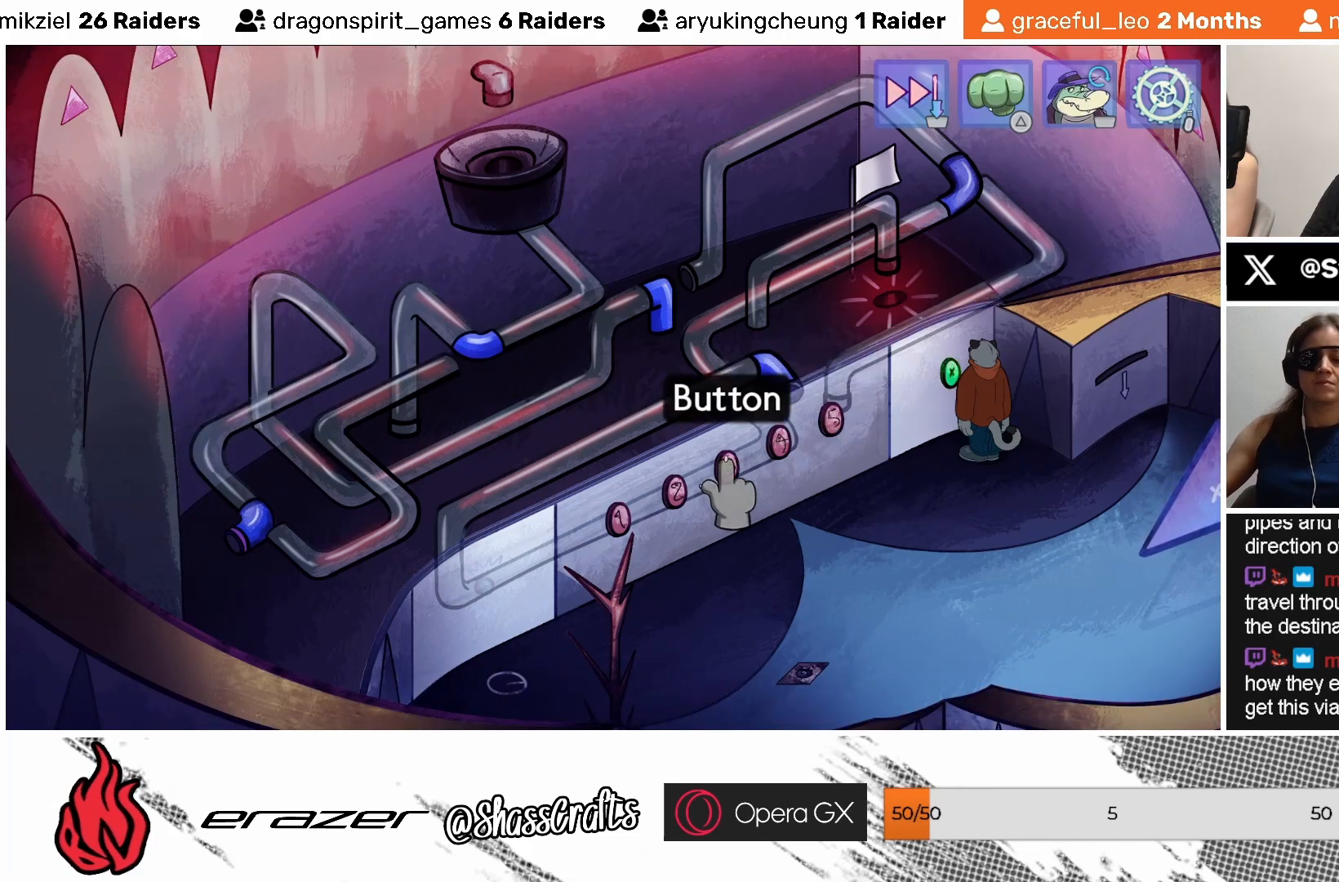
{"buttons": ["DPAD_LEFT"], "left_stick": "center", "events": [[67, "DPAD_LEFT", "up"], [233, "DPAD_LEFT", "down"], [283, "DPAD_LEFT", "up"], [467, "DPAD_LEFT", "down"]]}
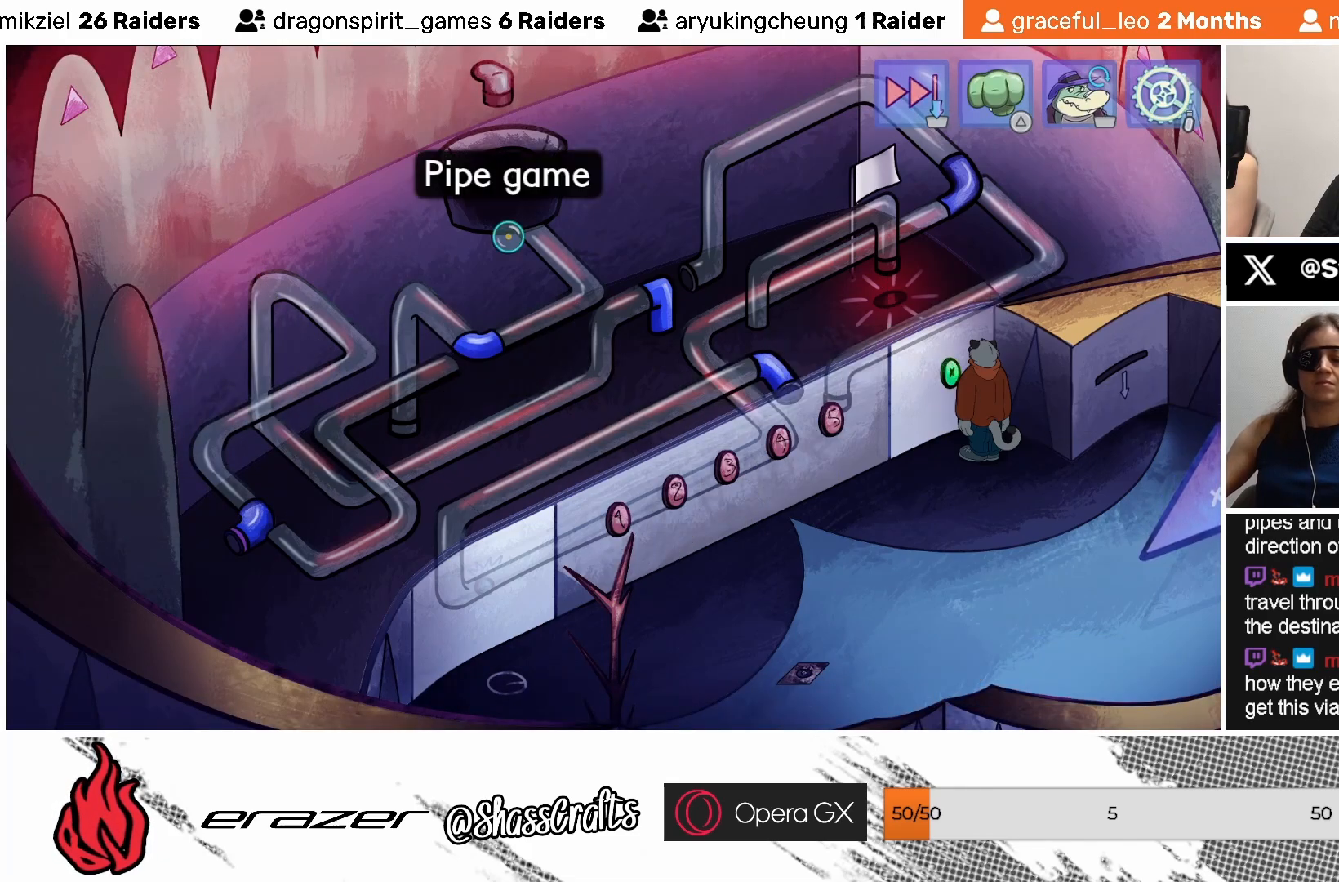
{"buttons": [], "left_stick": "center", "events": [[33, "DPAD_LEFT", "up"], [233, "DPAD_LEFT", "down"], [367, "DPAD_LEFT", "up"]]}
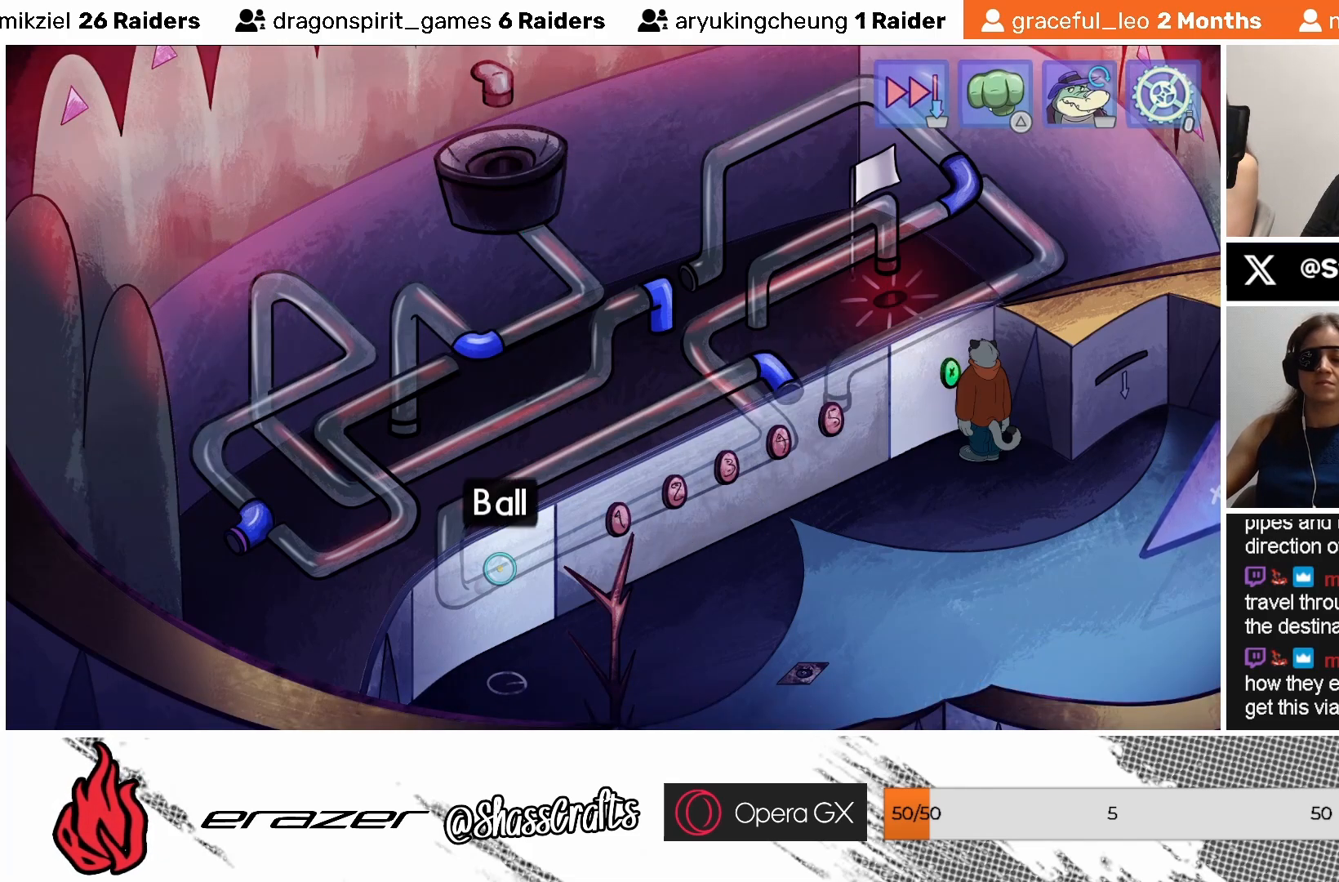
{"buttons": ["CROSS"], "left_stick": "center", "events": [[167, "DPAD_LEFT", "down"], [267, "DPAD_LEFT", "up"], [483, "CROSS", "down"]]}
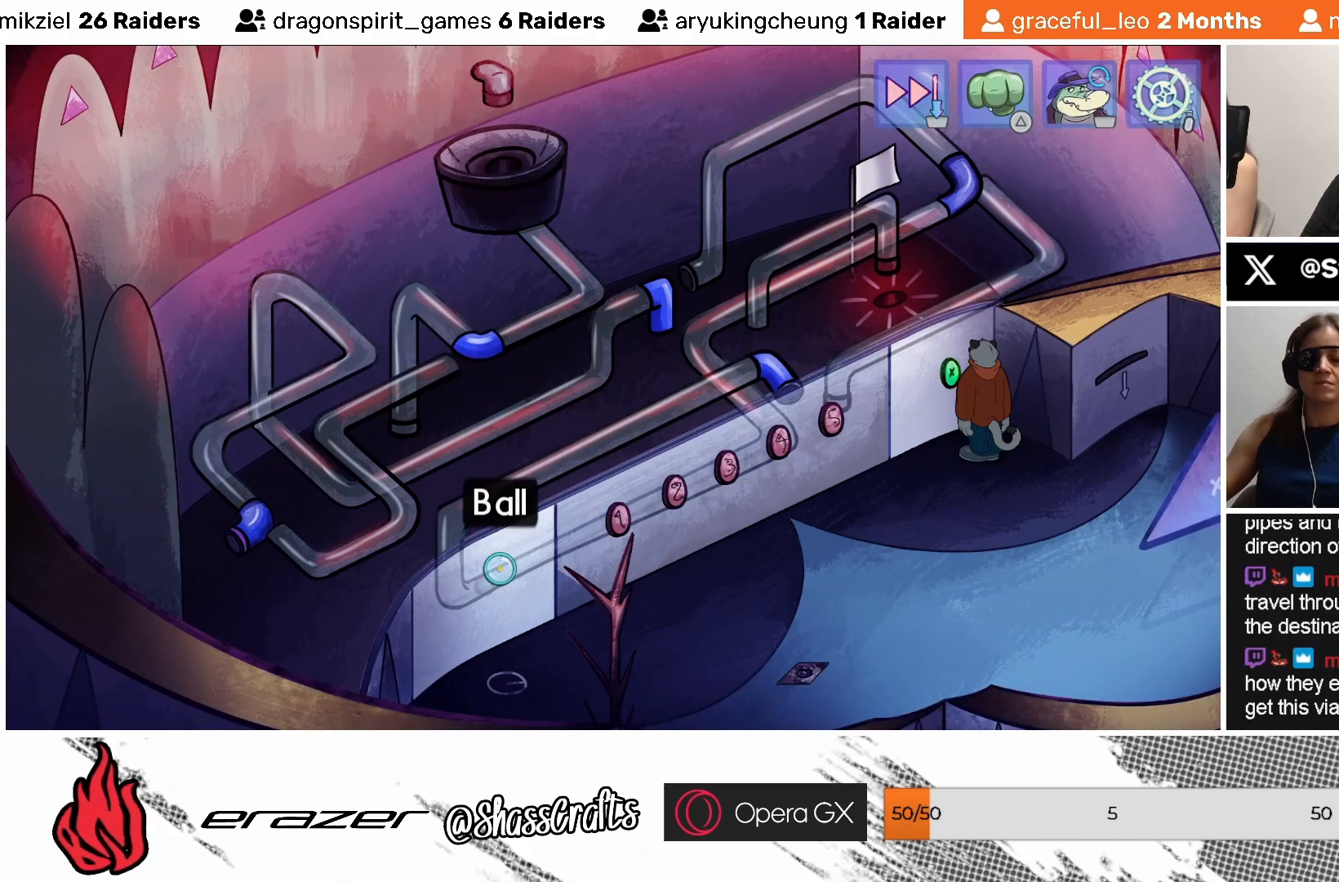
{"buttons": [], "left_stick": "center", "events": [[83, "CROSS", "up"]]}
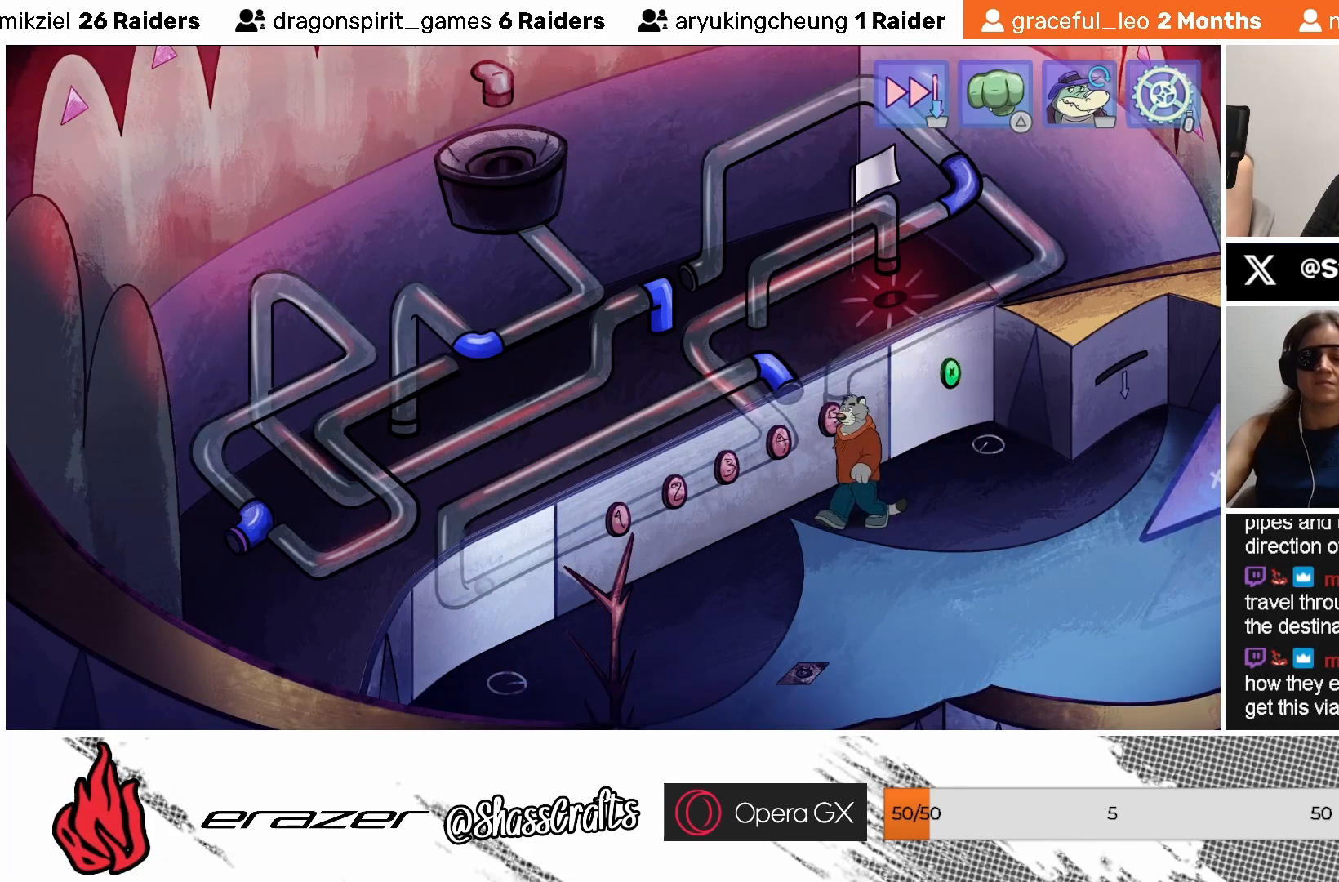
{"buttons": [], "left_stick": "center", "events": []}
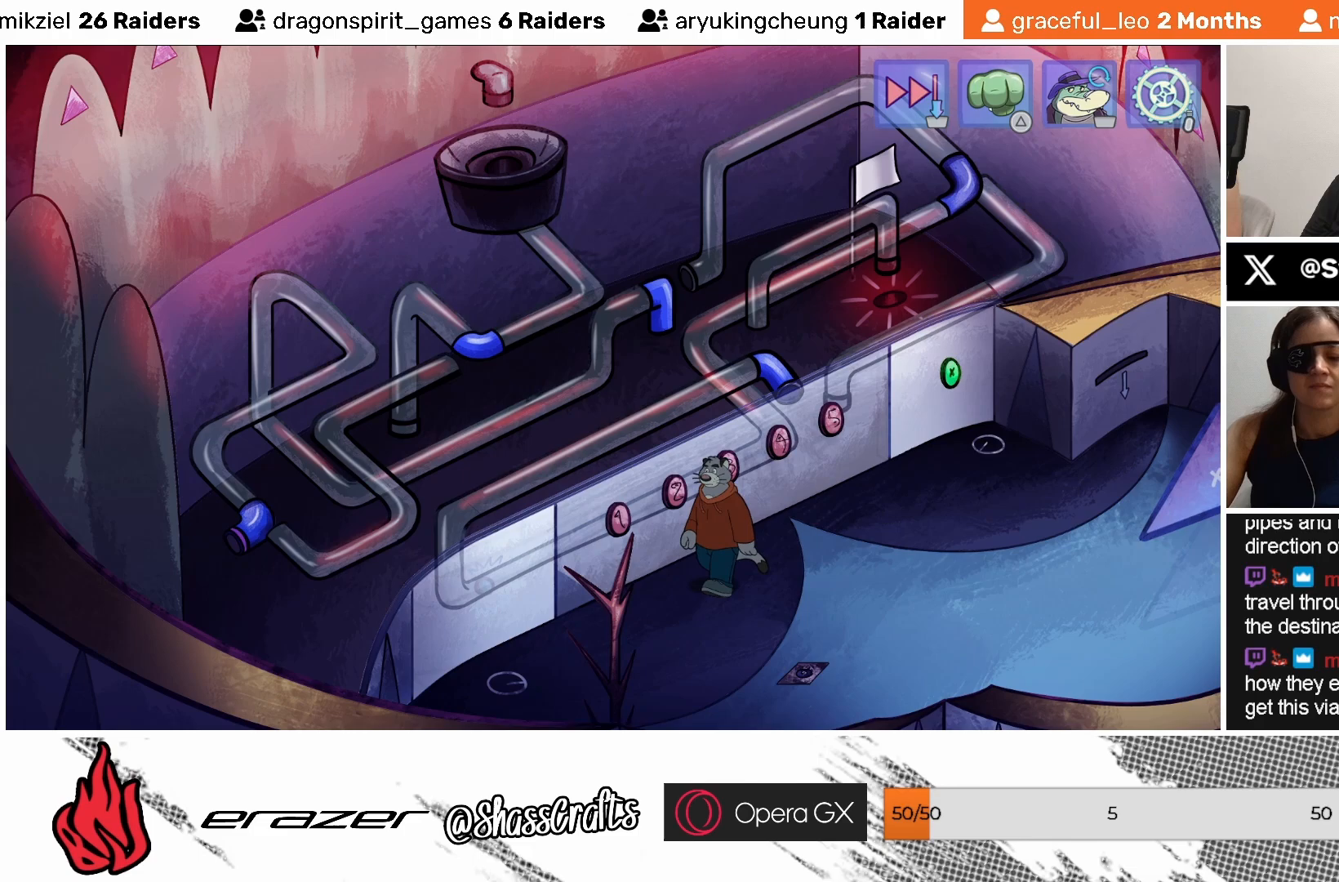
{"buttons": [], "left_stick": "center", "events": []}
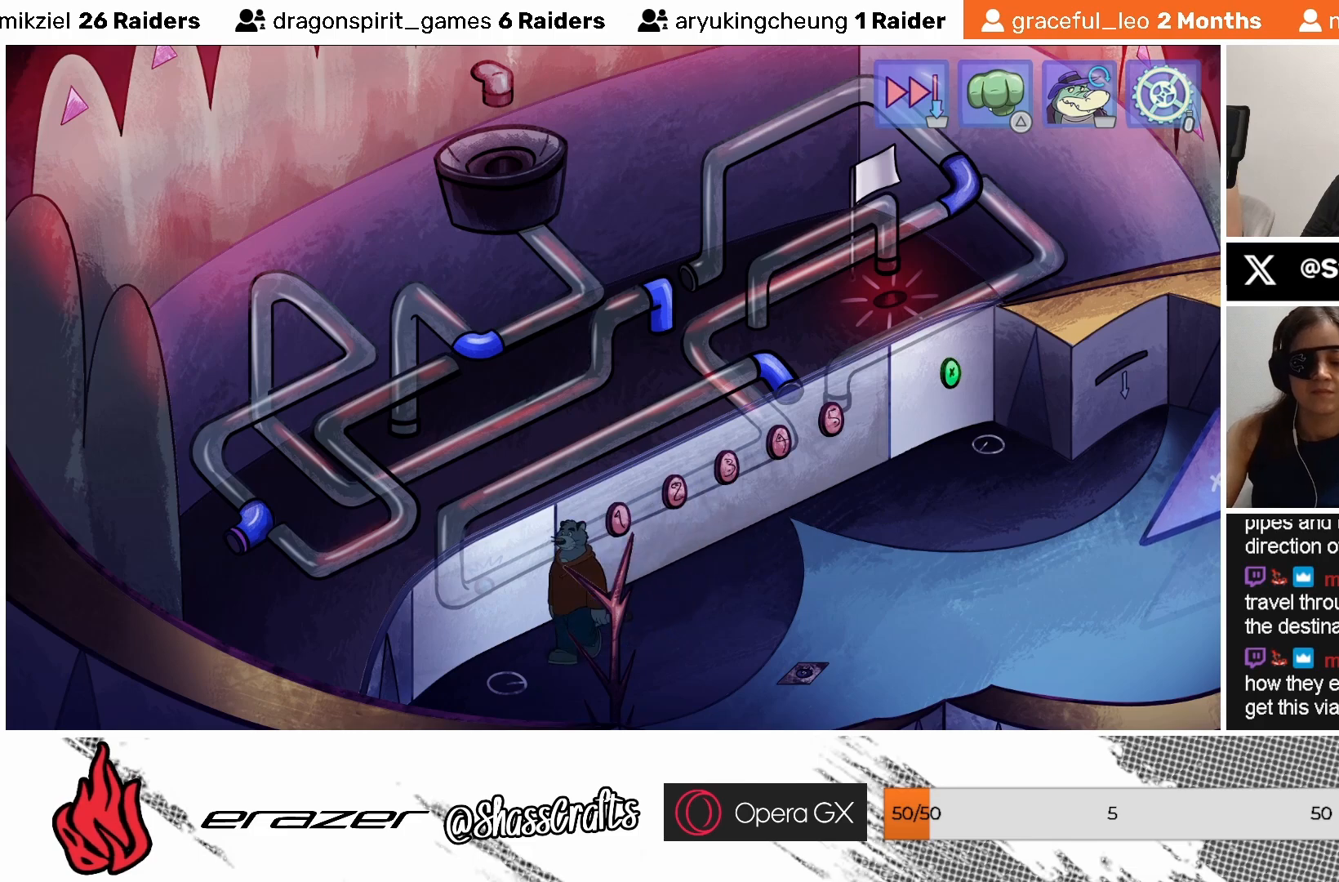
{"buttons": [], "left_stick": "center", "events": []}
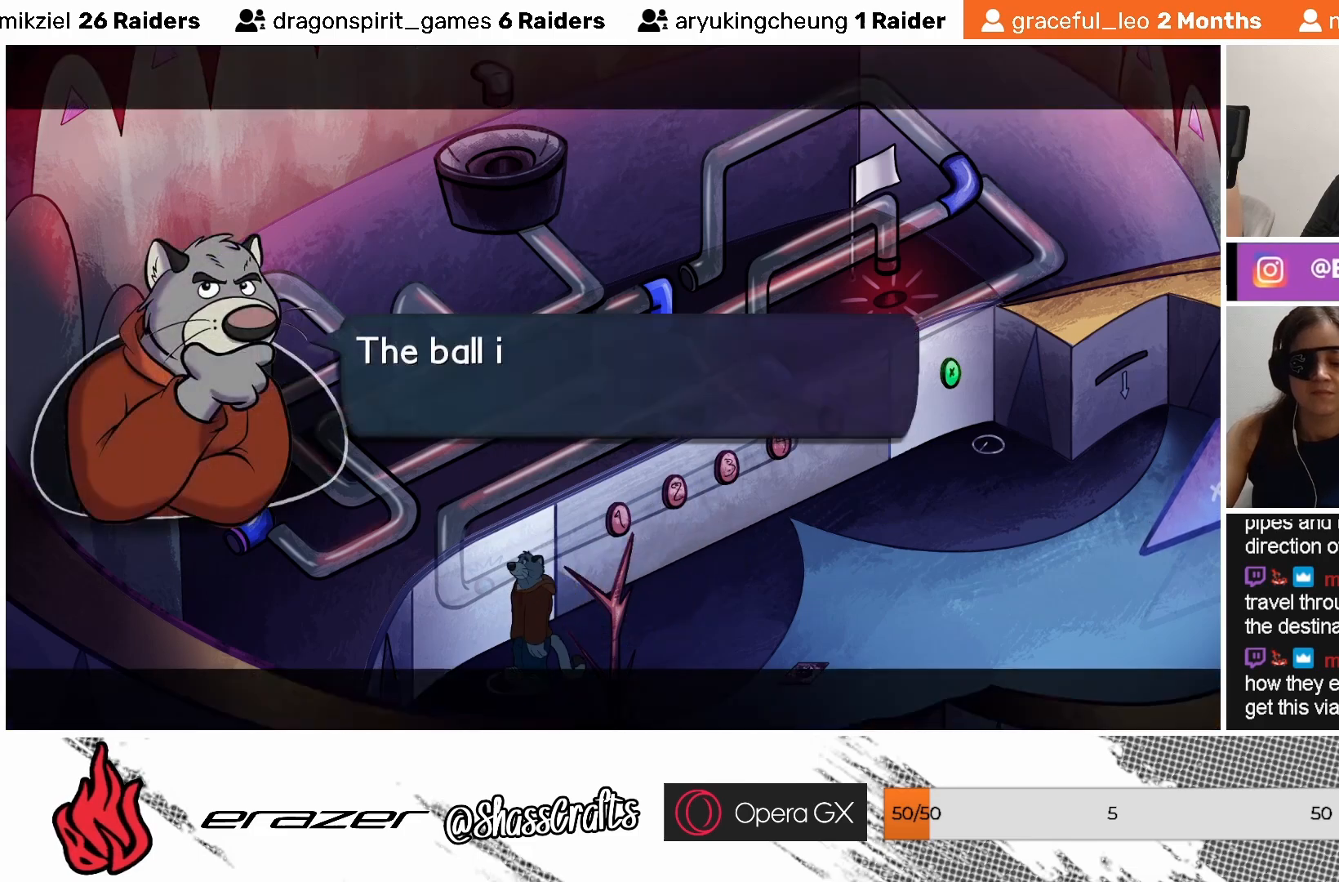
{"buttons": [], "left_stick": "center", "events": []}
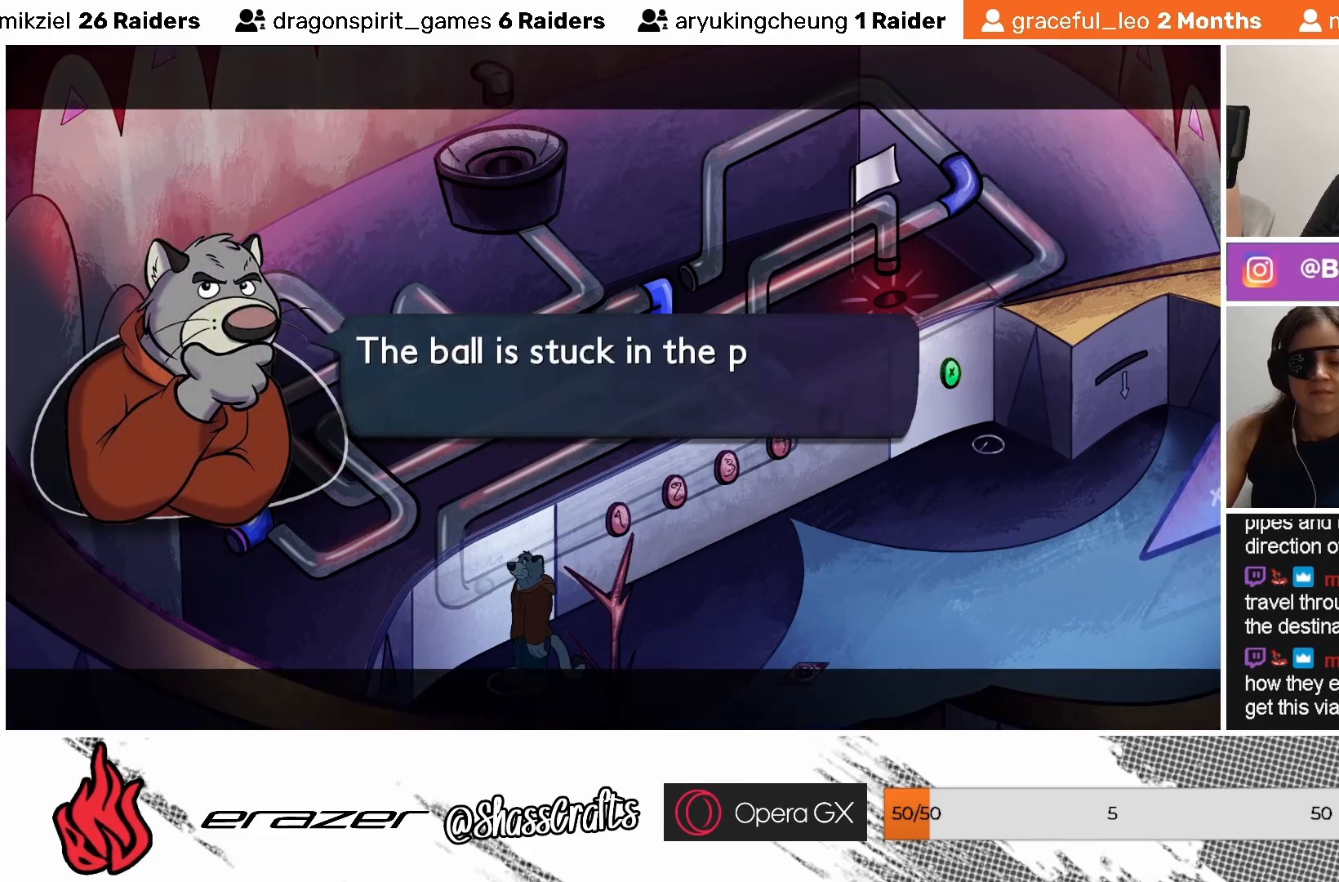
{"buttons": [], "left_stick": "center", "events": [[83, "CROSS", "down"], [183, "CROSS", "up"]]}
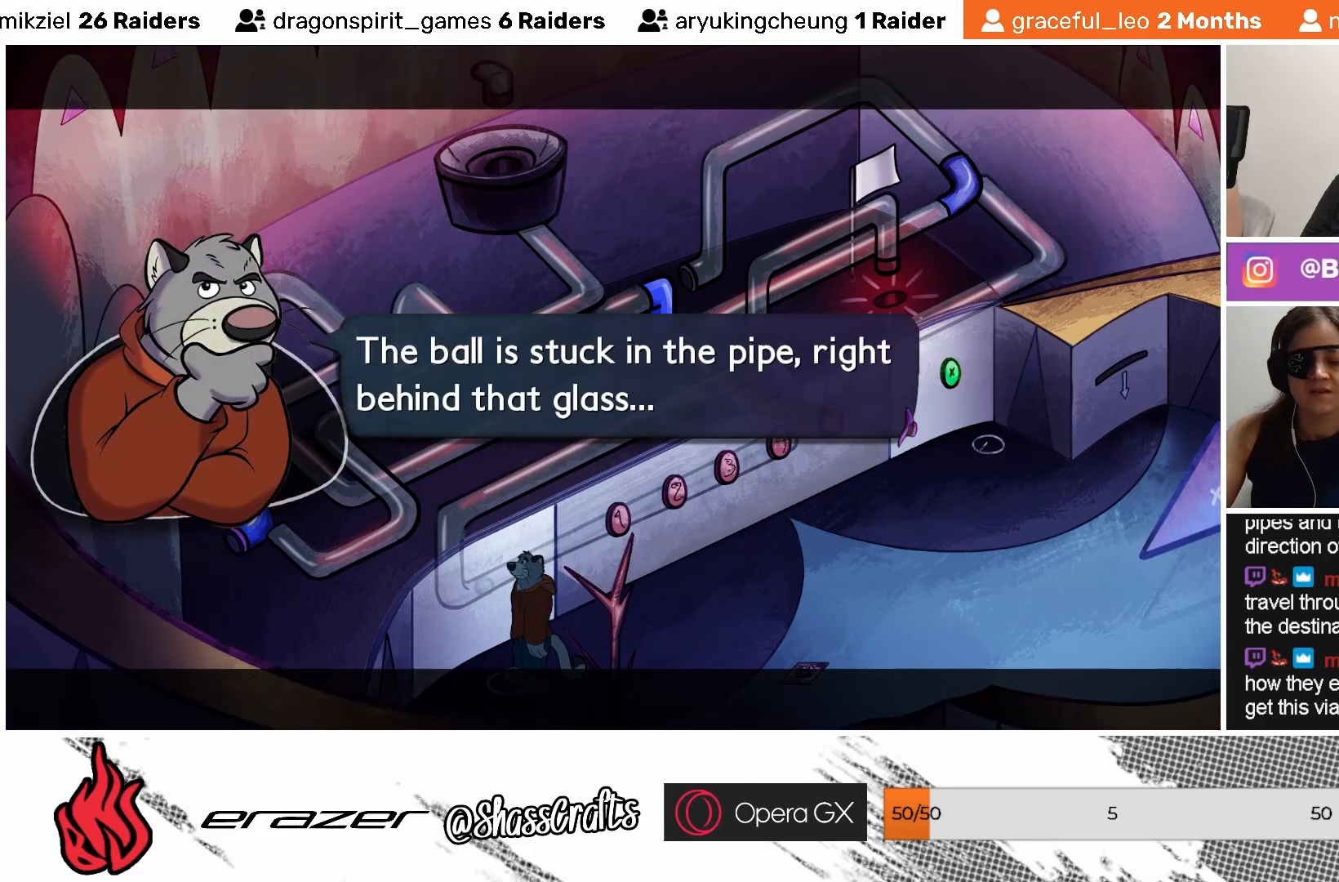
{"buttons": [], "left_stick": "center", "events": []}
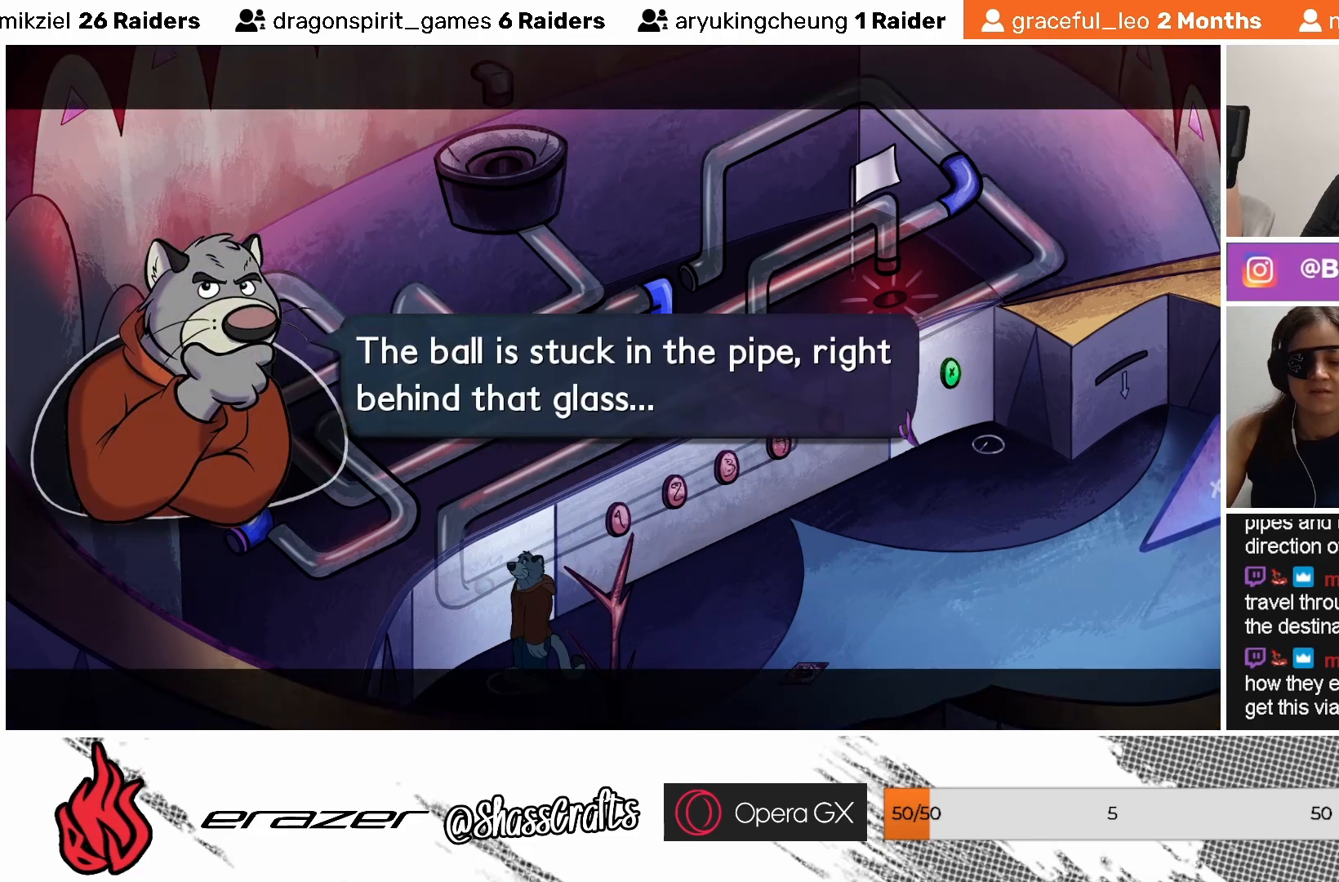
{"buttons": [], "left_stick": "center", "events": []}
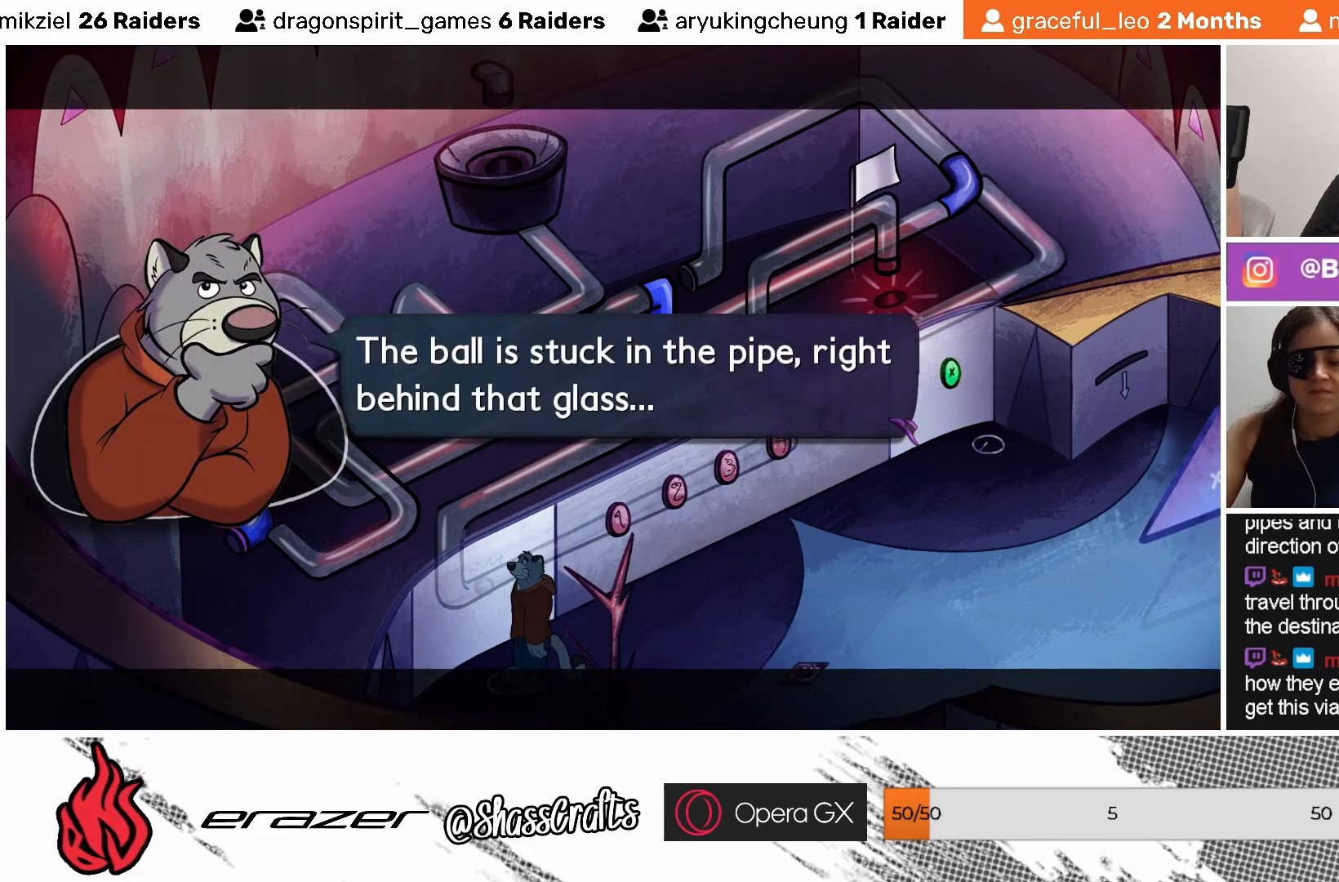
{"buttons": [], "left_stick": "center", "events": []}
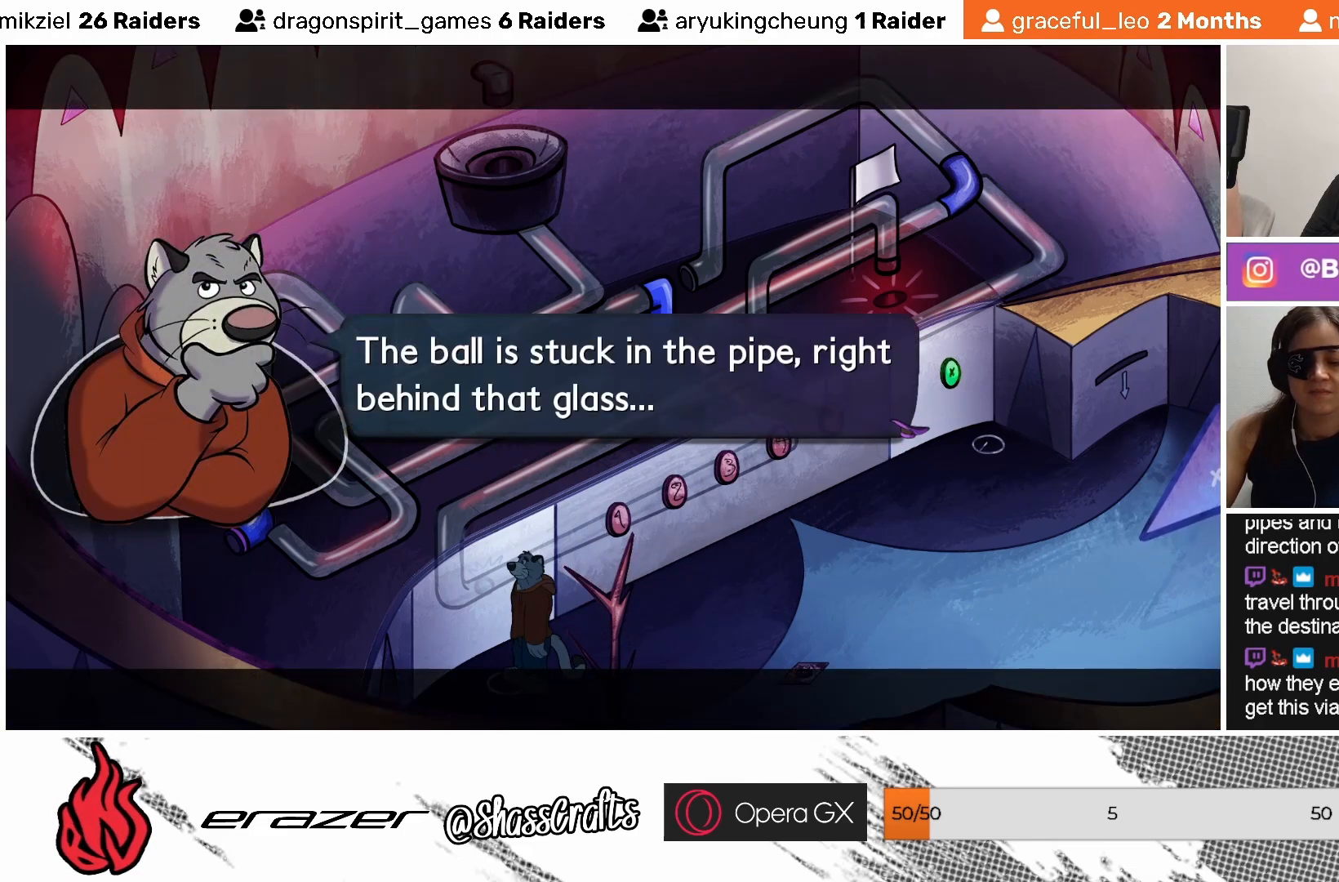
{"buttons": [], "left_stick": "center", "events": []}
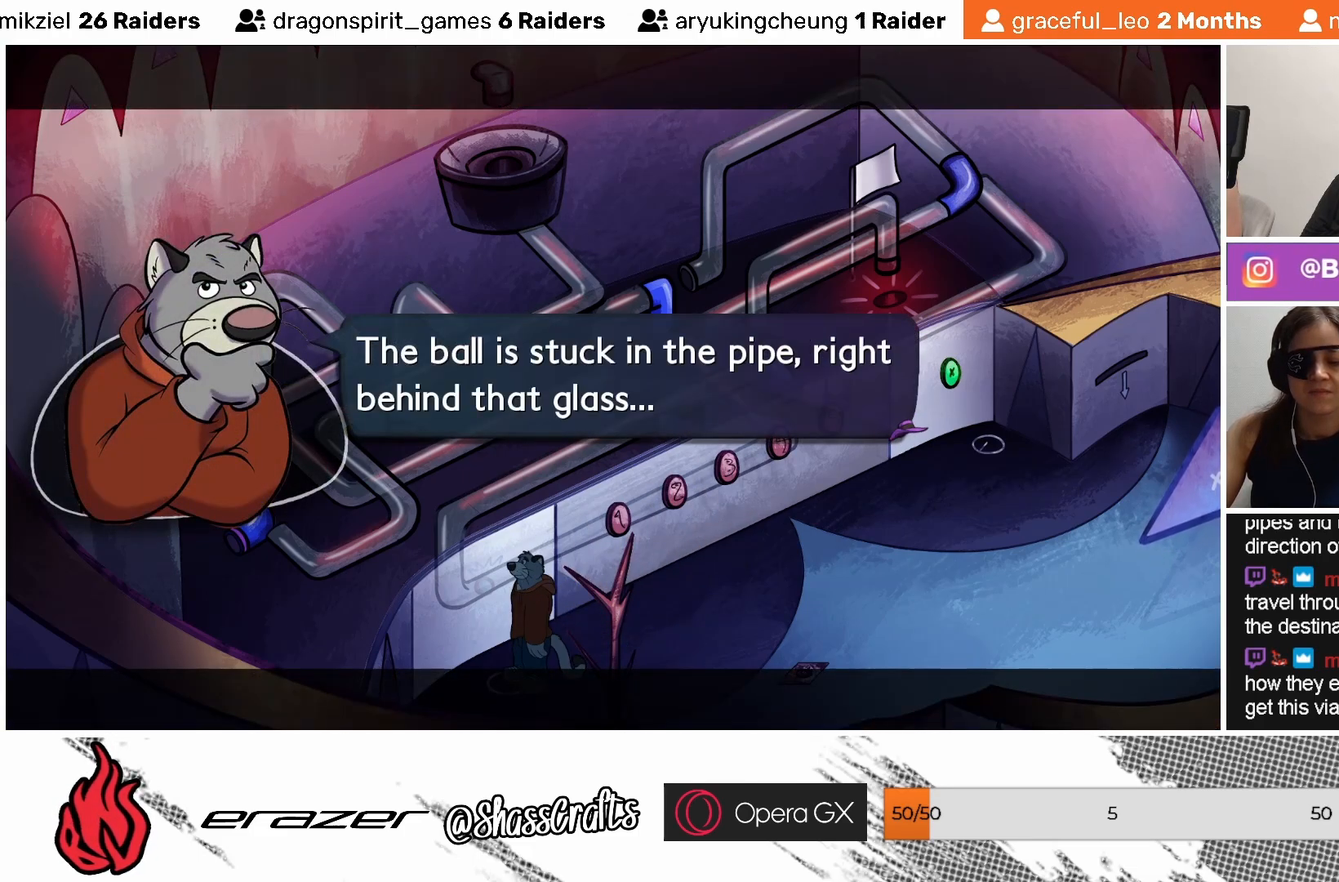
{"buttons": [], "left_stick": "center", "events": []}
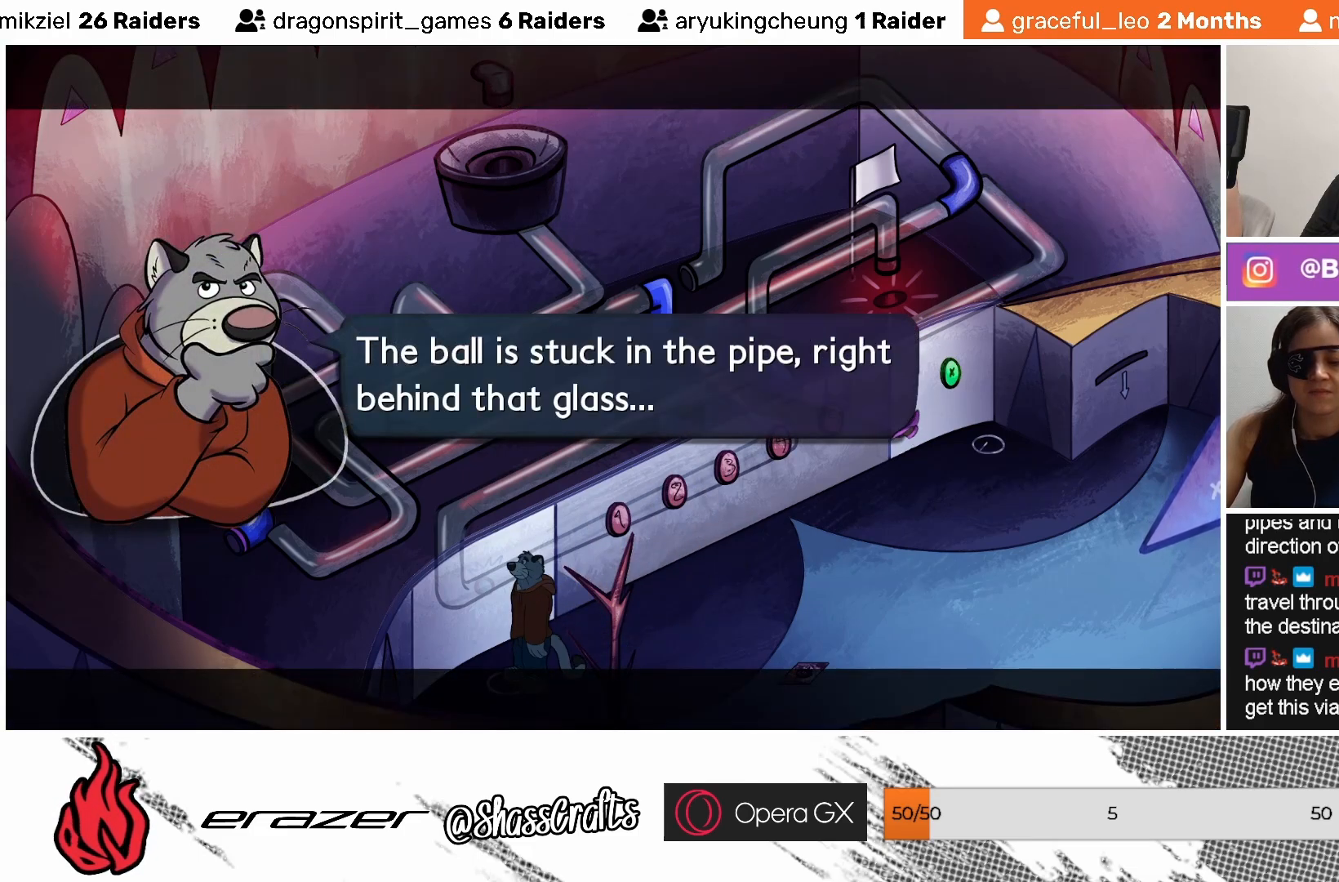
{"buttons": [], "left_stick": "center", "events": [[200, "CROSS", "down"], [283, "CROSS", "up"]]}
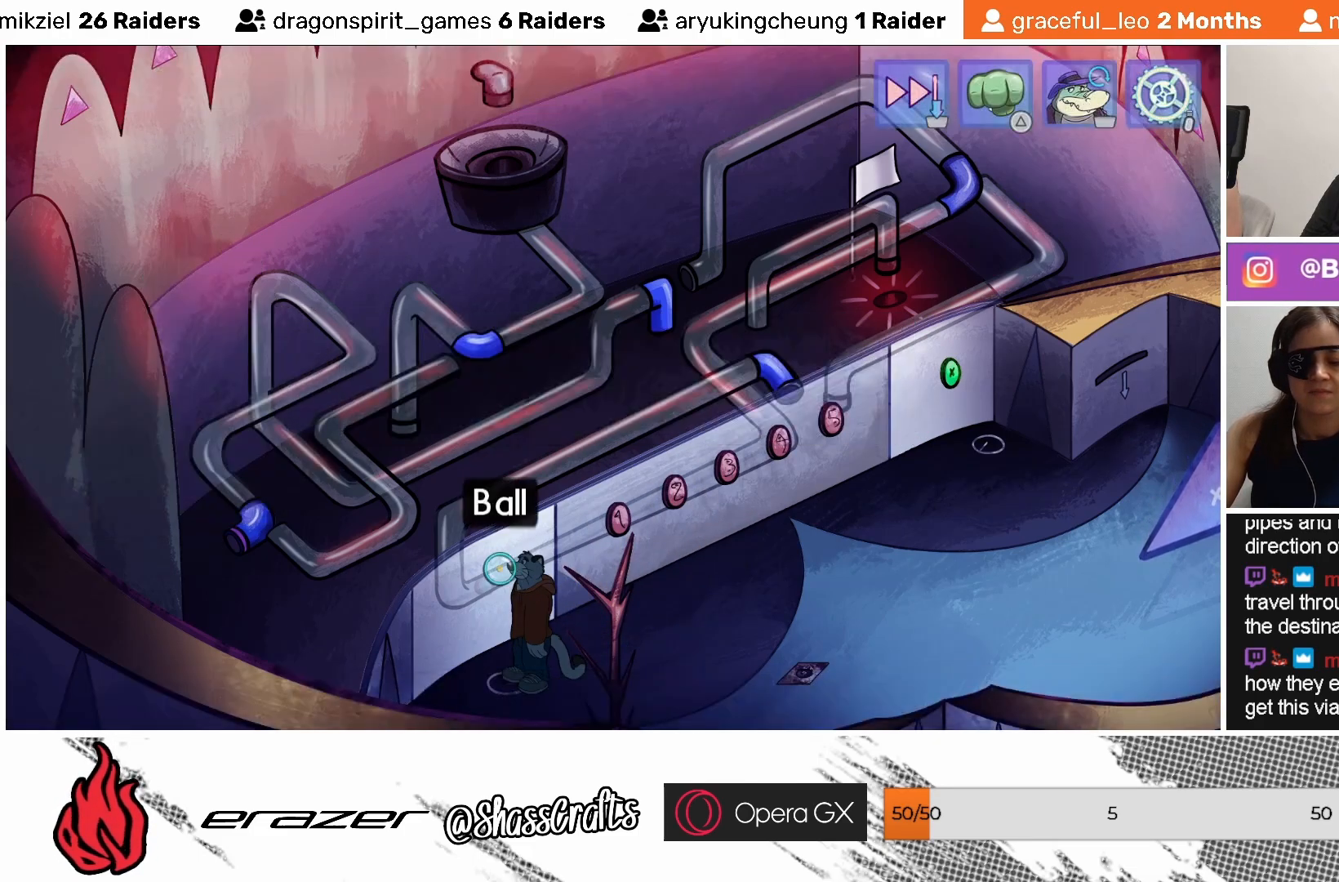
{"buttons": [], "left_stick": "center", "events": [[333, "DPAD_RIGHT", "down"], [383, "DPAD_RIGHT", "up"]]}
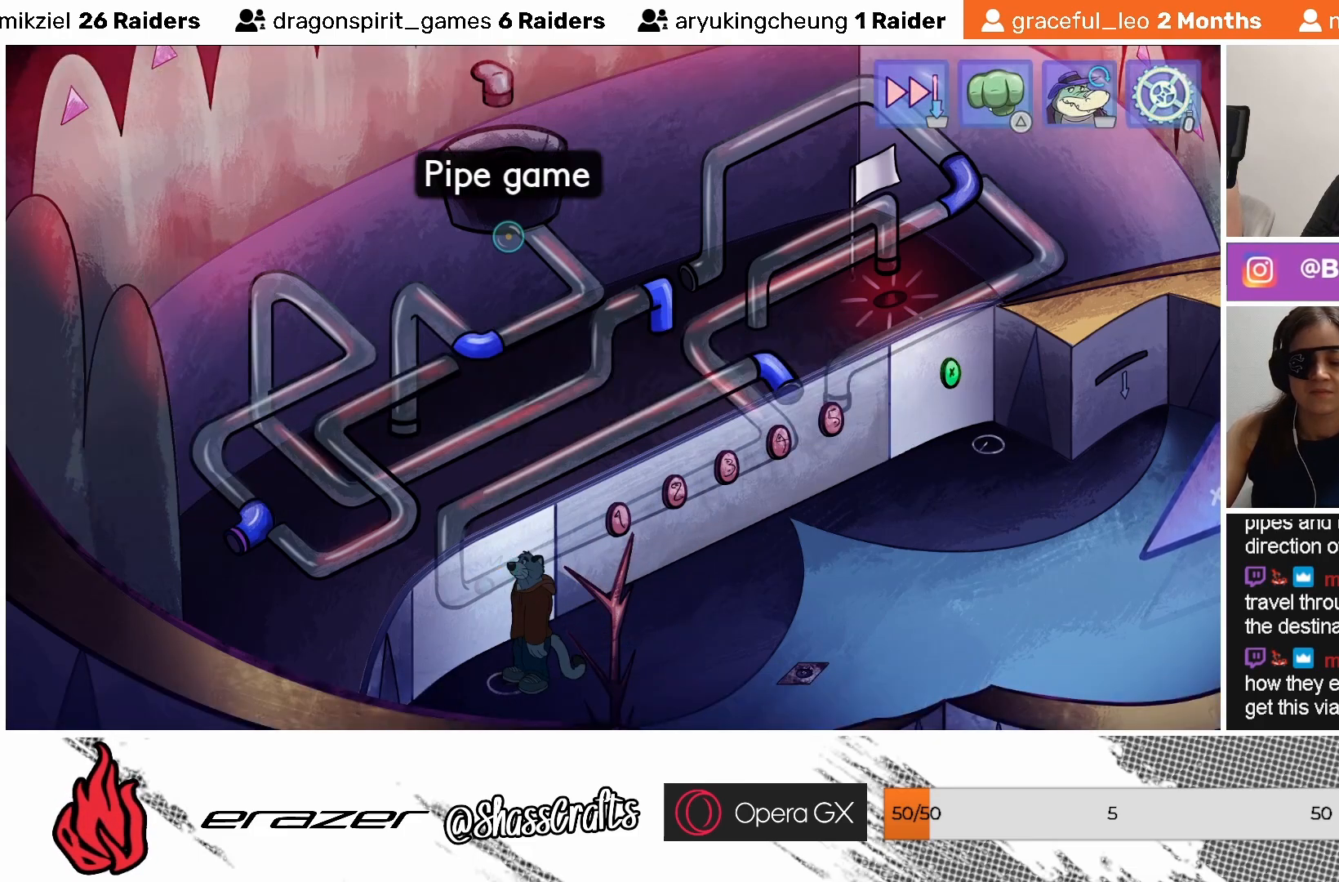
{"buttons": [], "left_stick": "center", "events": [[333, "CROSS", "down"], [433, "CROSS", "up"]]}